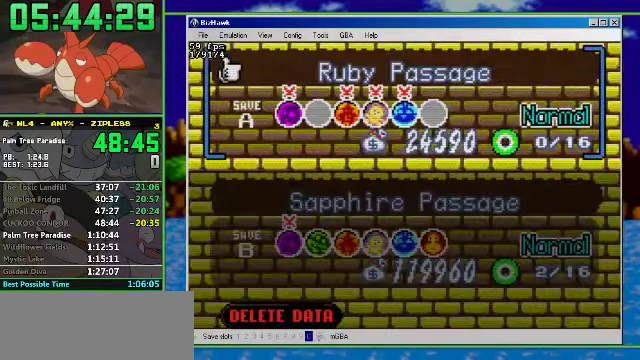
Gameplay with a controller (Nintendo layout); each line is a JSON object with the inputs held at the frame after it. "events" lists button and stick changes between this image and that frame as [ms after this image, input, new state], when the widget could be followed in between. Not read: L3 R3.
{"buttons": ["DPAD_RIGHT"], "events": [[500, "DPAD_RIGHT", "down"]]}
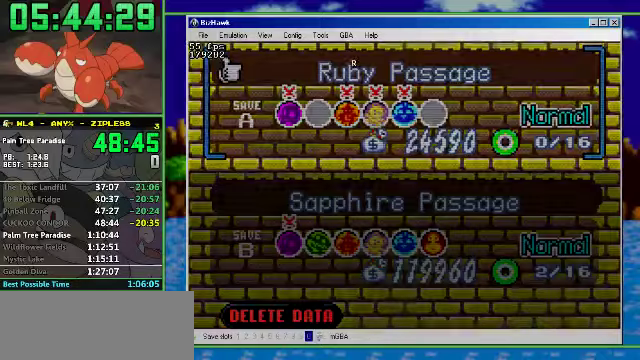
{"buttons": ["DPAD_DOWN"], "events": [[33, "DPAD_RIGHT", "up"], [100, "DPAD_DOWN", "down"], [200, "DPAD_DOWN", "up"], [266, "DPAD_DOWN", "down"], [300, "DPAD_DOWN", "up"], [366, "DPAD_DOWN", "down"], [400, "DPAD_DOWN", "up"], [433, "DPAD_DOWN", "down"]]}
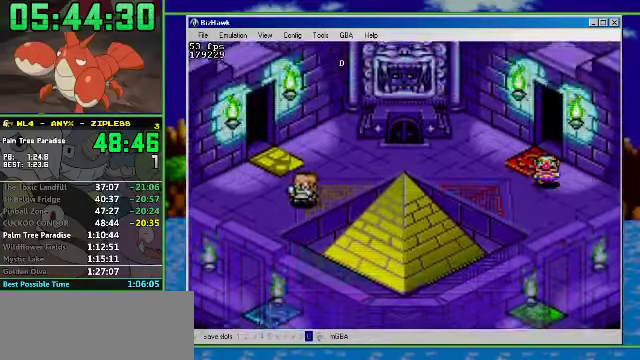
{"buttons": [], "events": [[33, "DPAD_DOWN", "up"], [433, "A", "down"], [500, "A", "up"]]}
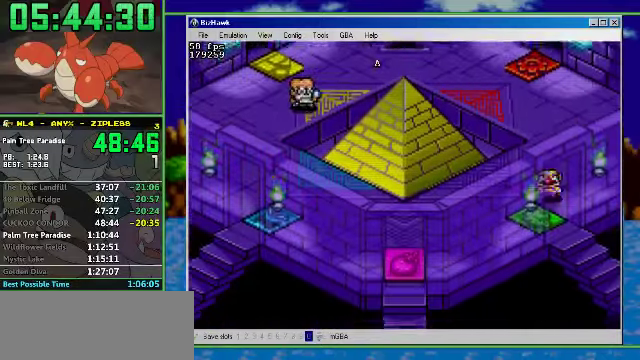
{"buttons": [], "events": [[100, "A", "down"], [300, "A", "up"], [366, "A", "down"], [466, "A", "up"]]}
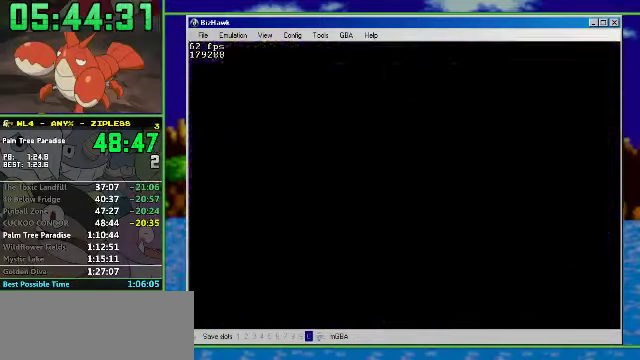
{"buttons": [], "events": [[266, "A", "down"], [333, "A", "up"], [400, "A", "down"], [466, "A", "up"]]}
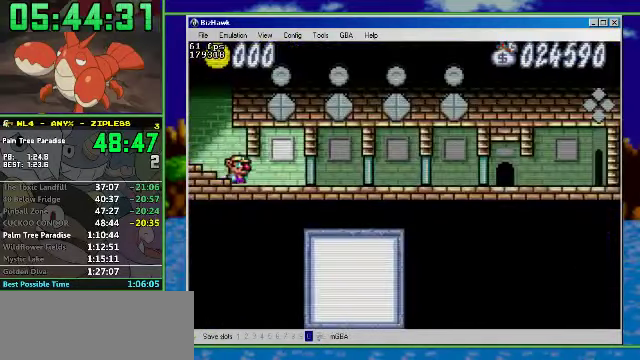
{"buttons": ["A"], "events": [[66, "A", "down"], [133, "A", "up"], [200, "A", "down"], [300, "A", "up"], [366, "A", "down"], [433, "A", "up"], [500, "A", "down"]]}
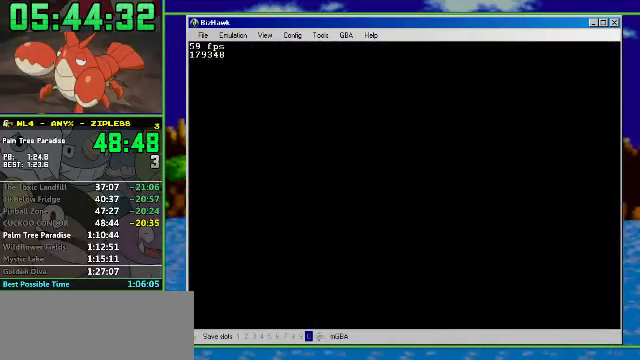
{"buttons": [], "events": [[66, "A", "up"], [166, "A", "down"], [233, "A", "up"]]}